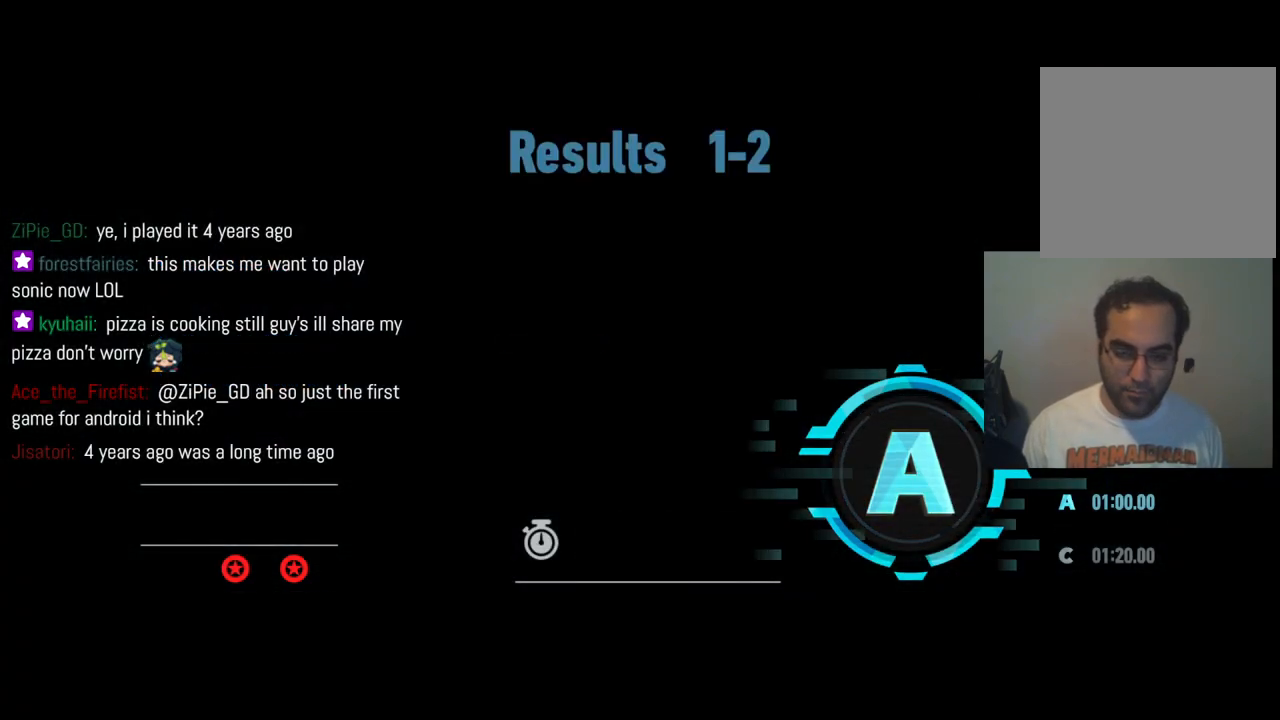
Gameplay with a controller (Xbox layout); each line is a JSON object with the inputs held at the frame after it. "events" lists button and stick changes between this image and that frame as [ms after this image, input, new state], when the widget could be followed in between. Not read: L3 R3.
{"buttons": [], "left_stick": "center", "right_stick": "center", "events": []}
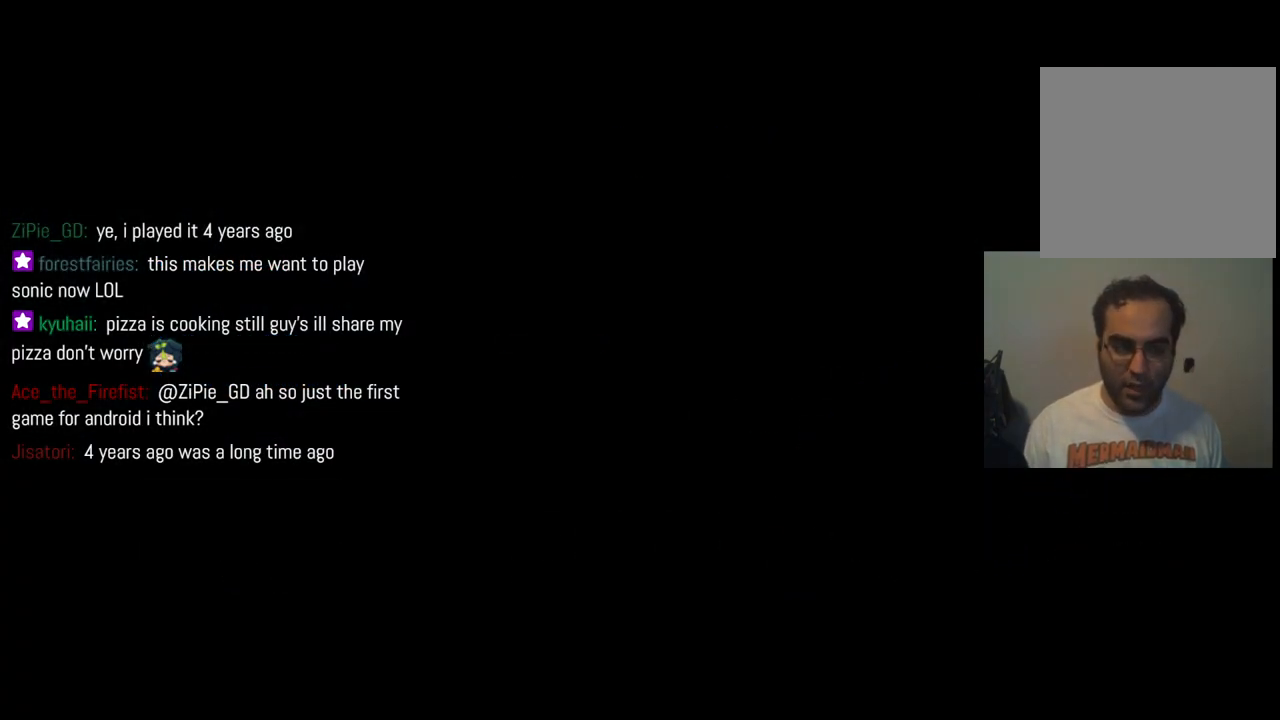
{"buttons": [], "left_stick": "center", "right_stick": "center", "events": []}
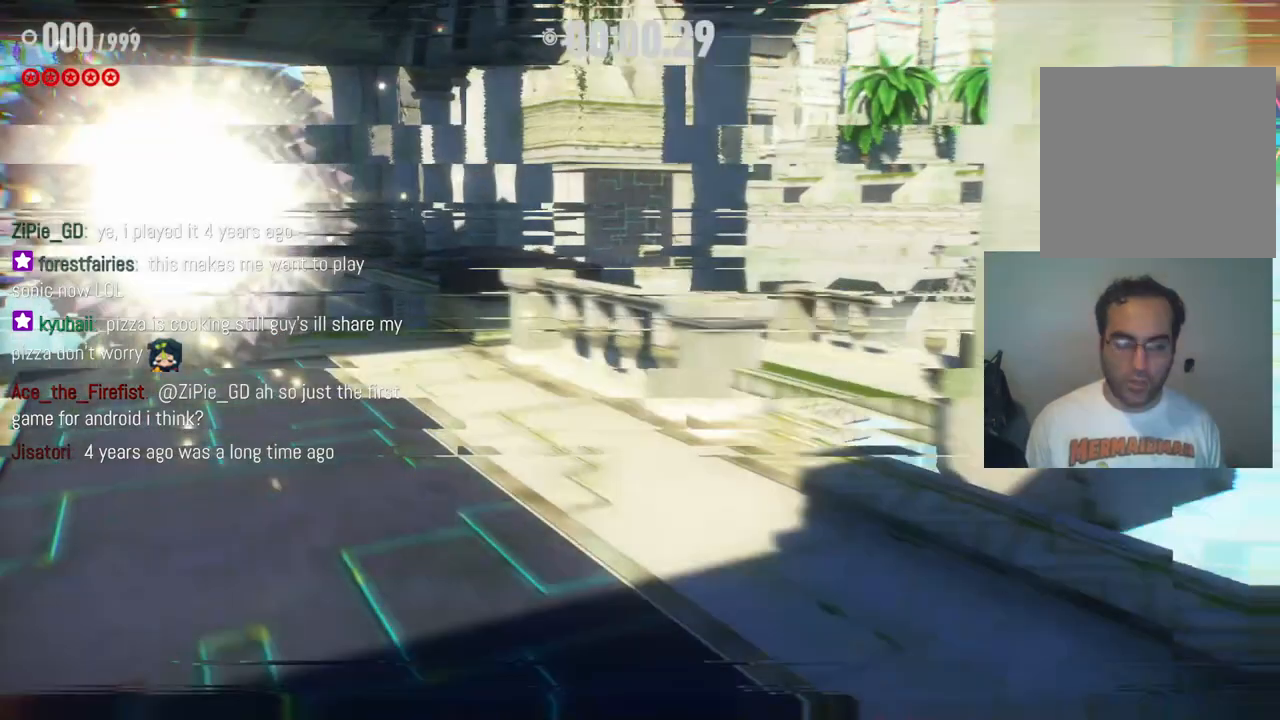
{"buttons": [], "left_stick": "up", "right_stick": "center", "events": [[133, "left_stick", "up"]]}
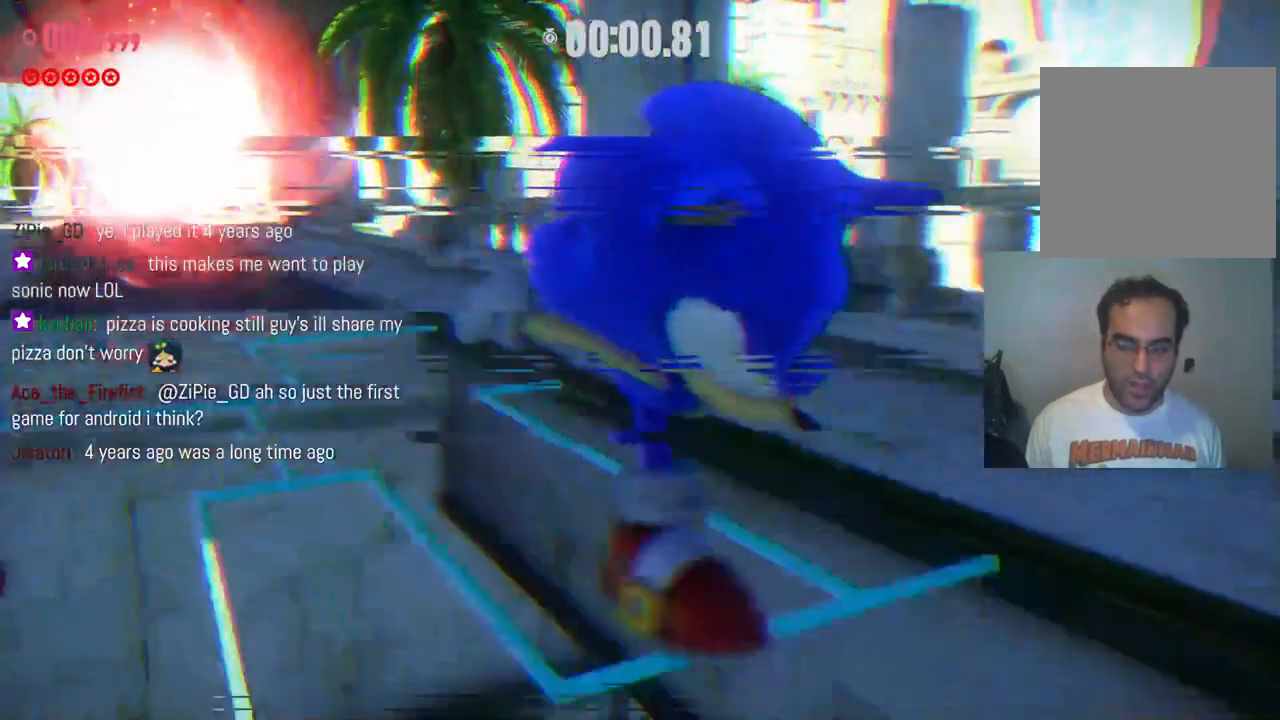
{"buttons": [], "left_stick": "up", "right_stick": "center", "events": []}
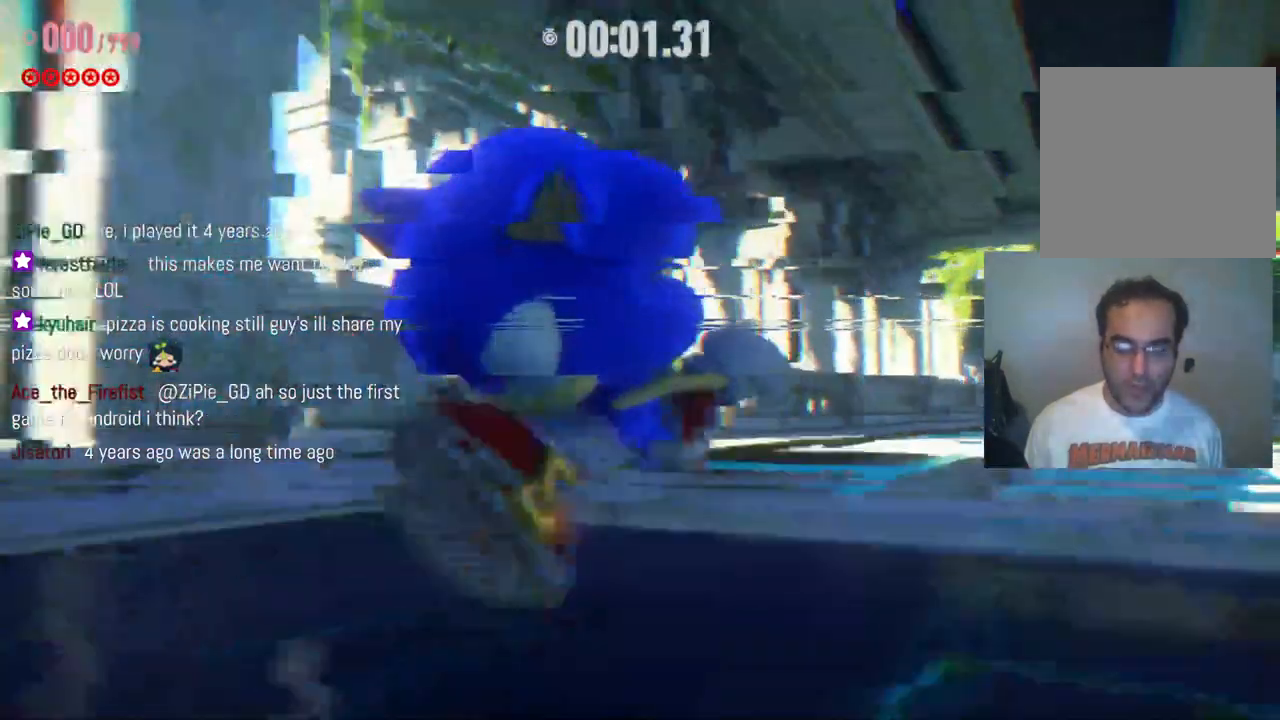
{"buttons": [], "left_stick": "up", "right_stick": "center", "events": []}
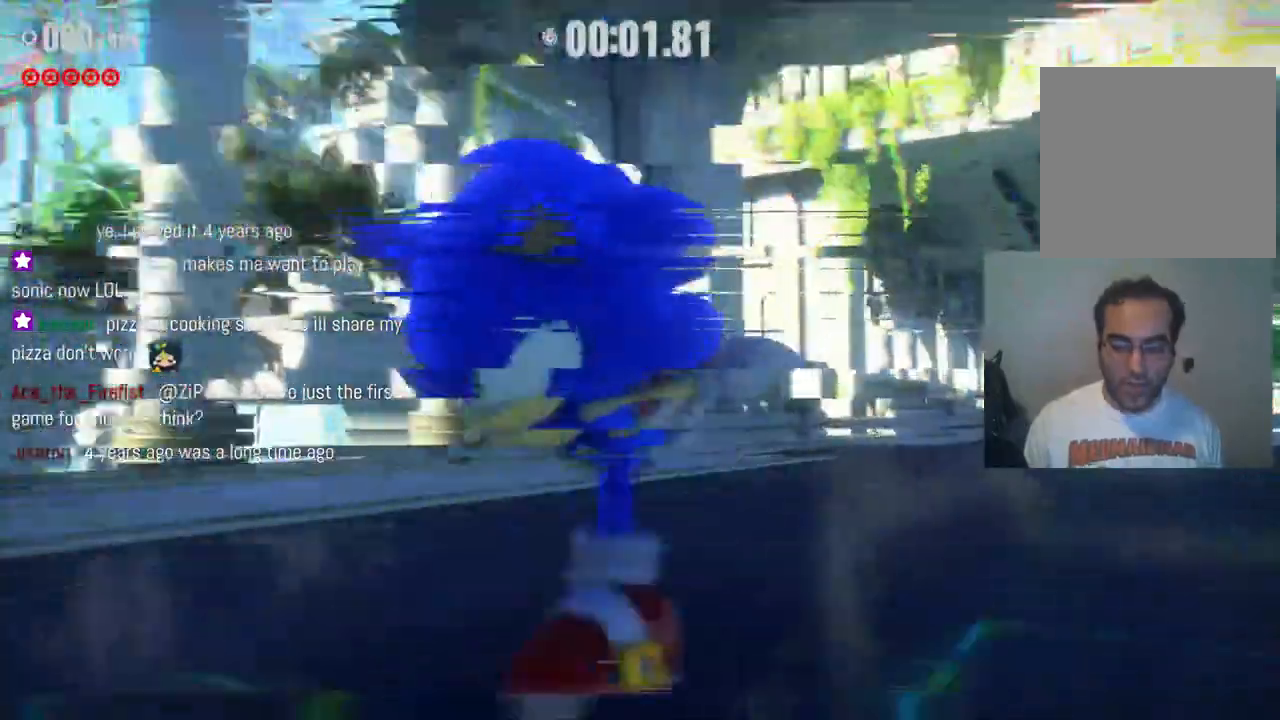
{"buttons": [], "left_stick": "up", "right_stick": "center", "events": []}
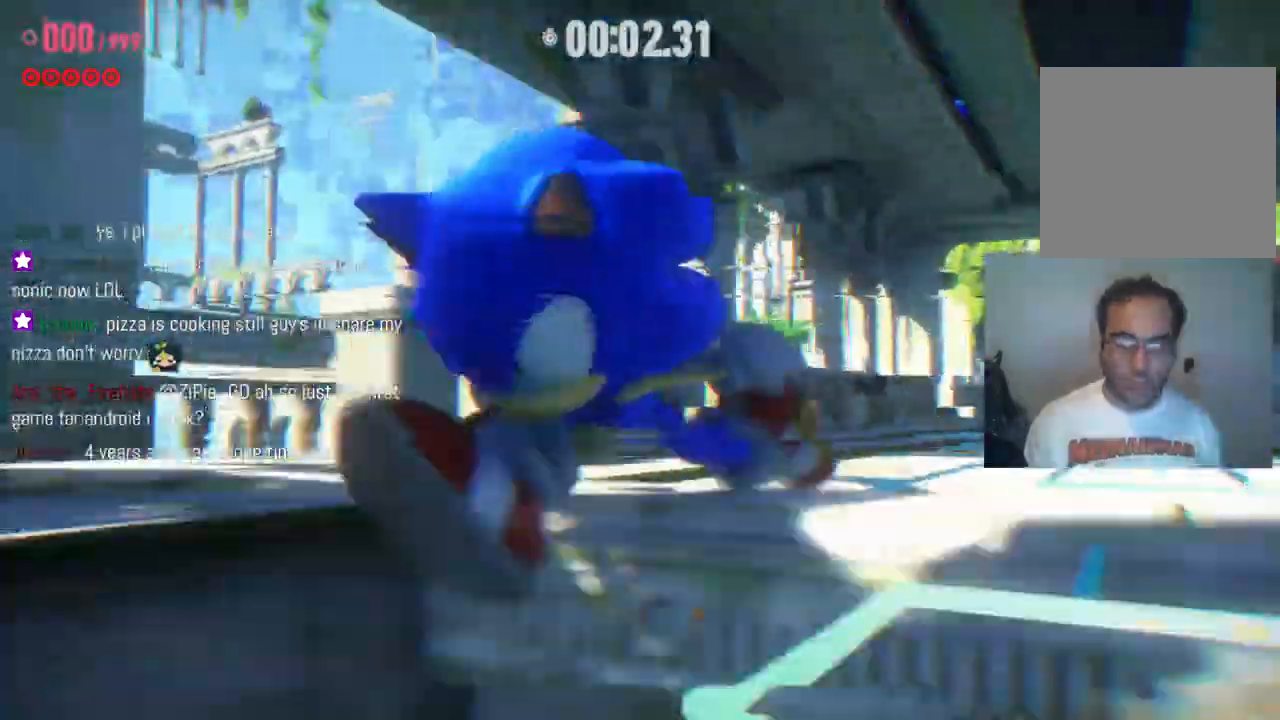
{"buttons": [], "left_stick": "up", "right_stick": "center", "events": []}
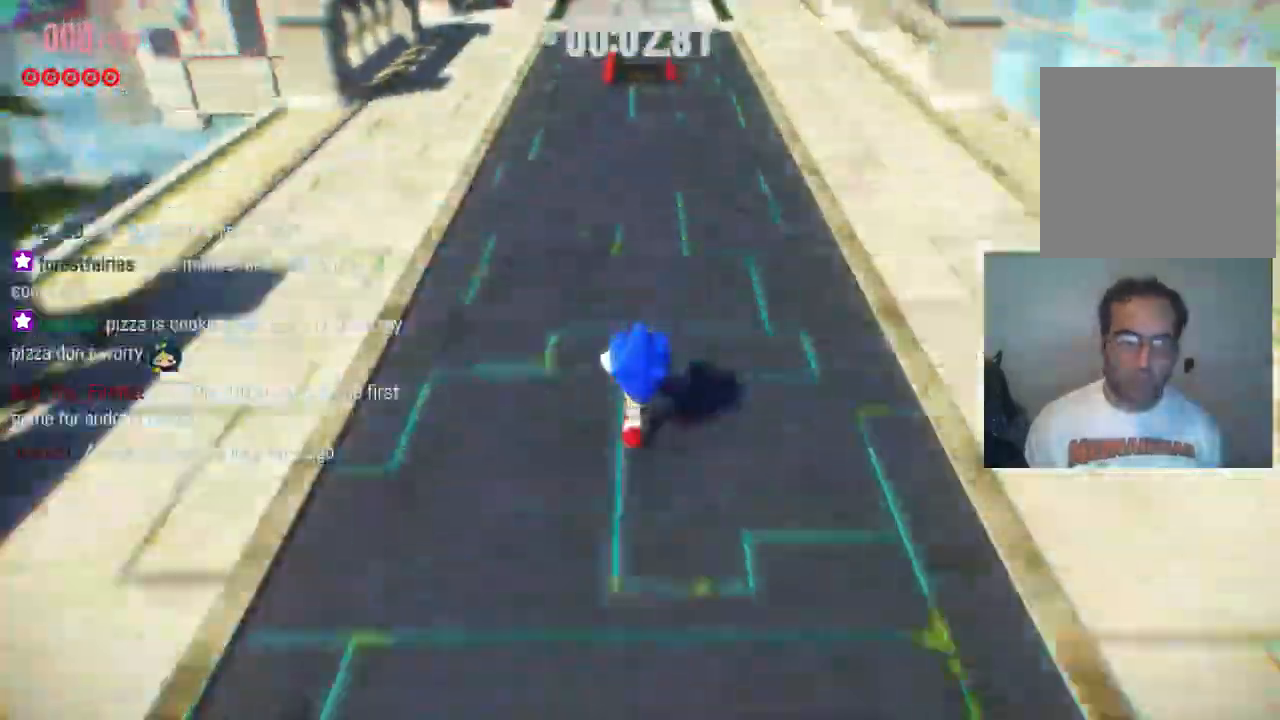
{"buttons": [], "left_stick": "up", "right_stick": "center", "events": []}
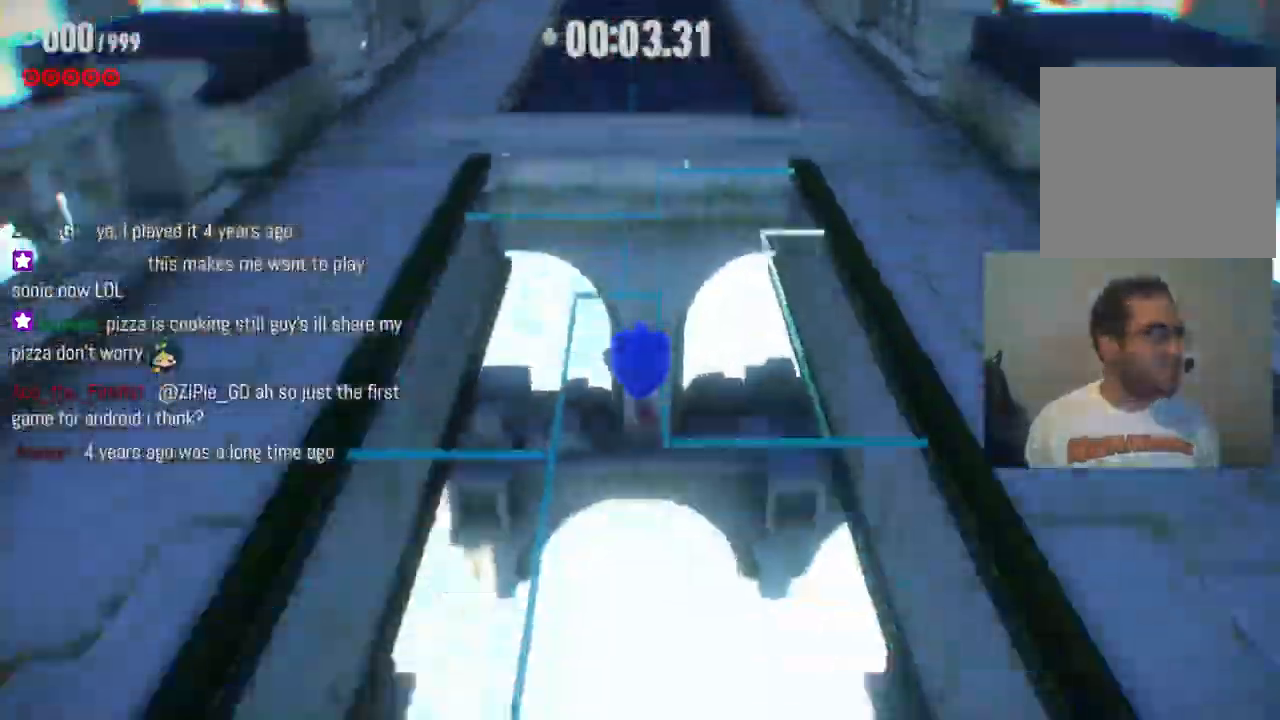
{"buttons": [], "left_stick": "up", "right_stick": "down-left", "events": [[450, "right_stick", "down-left"]]}
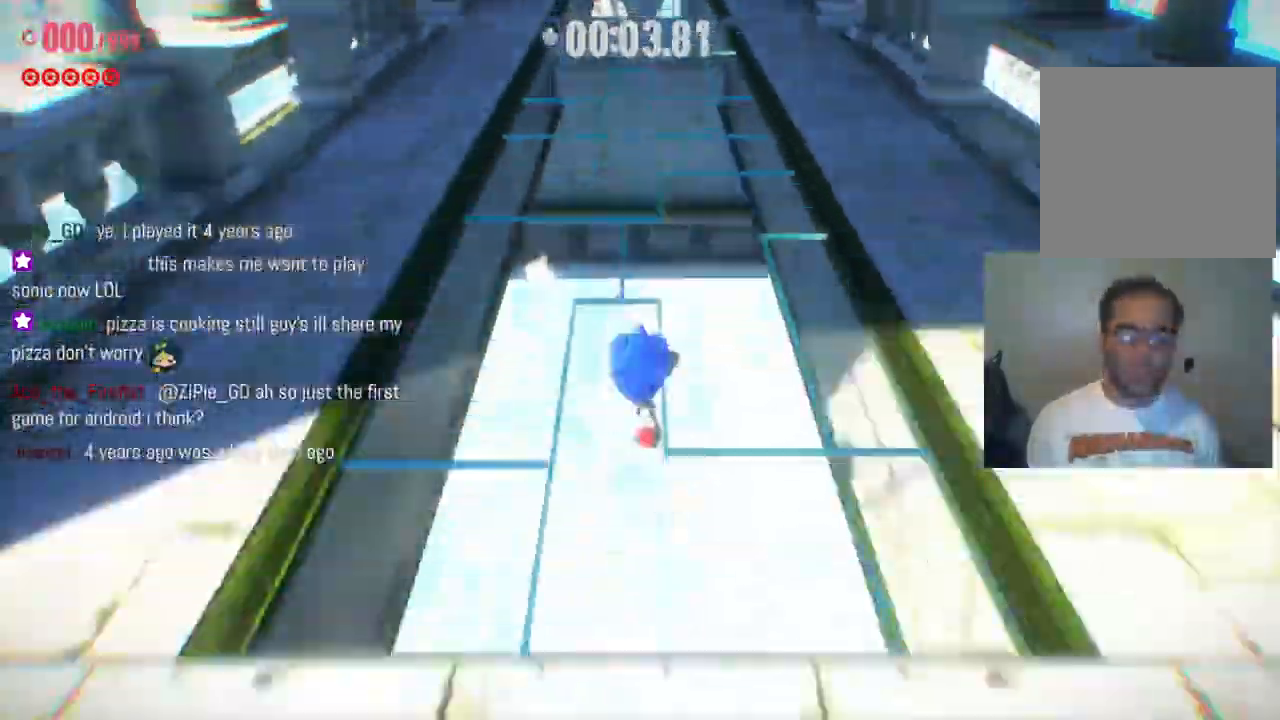
{"buttons": [], "left_stick": "up", "right_stick": "center", "events": [[217, "right_stick", "left"], [367, "right_stick", "center"]]}
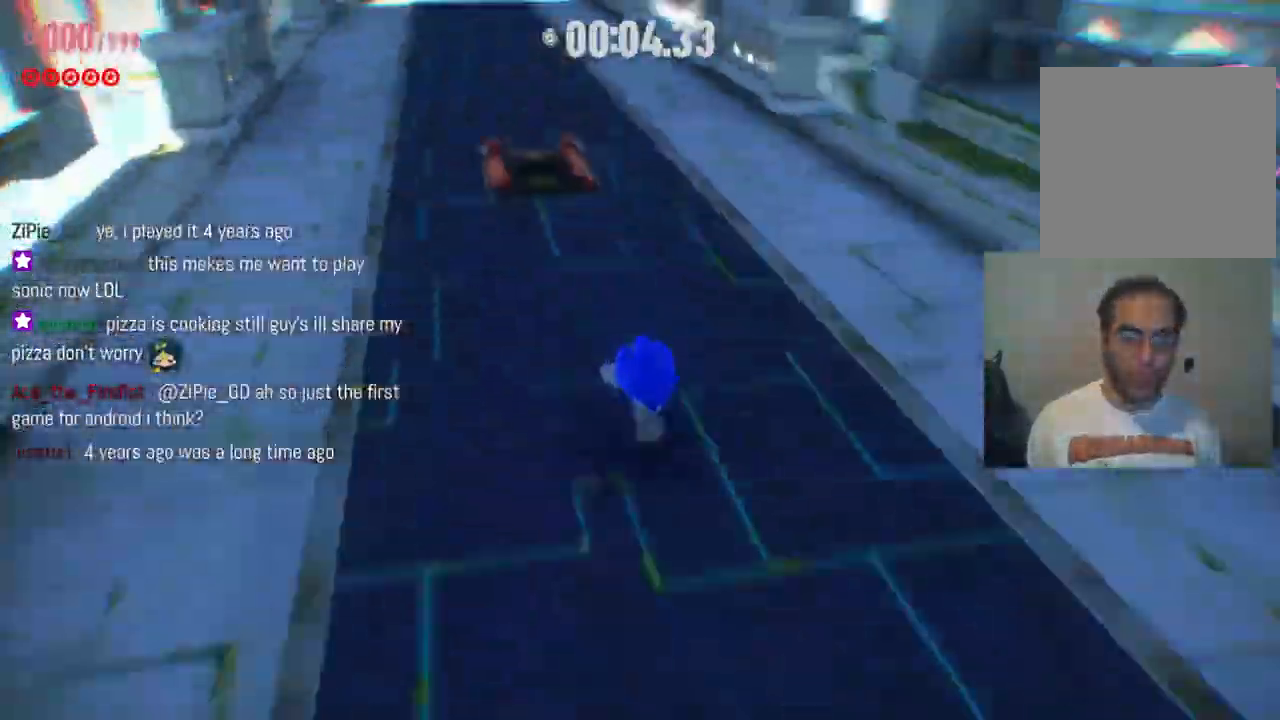
{"buttons": [], "left_stick": "up", "right_stick": "center", "events": []}
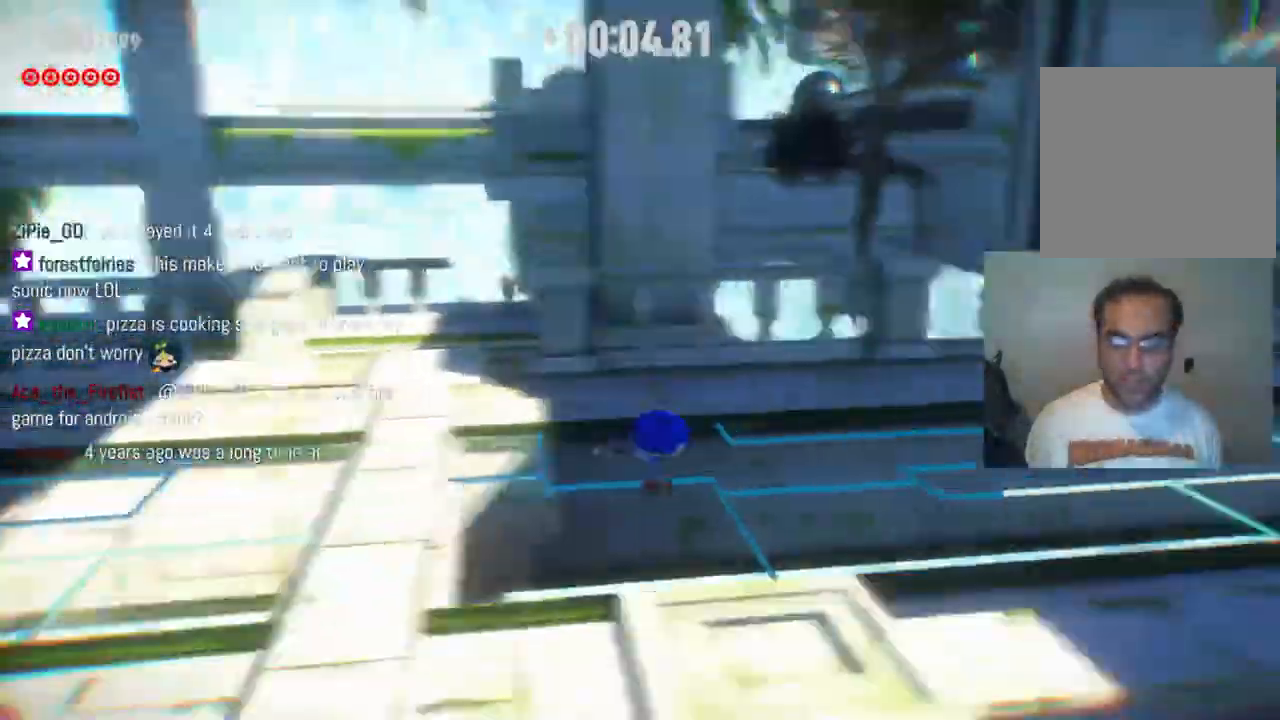
{"buttons": [], "left_stick": "up", "right_stick": "center", "events": []}
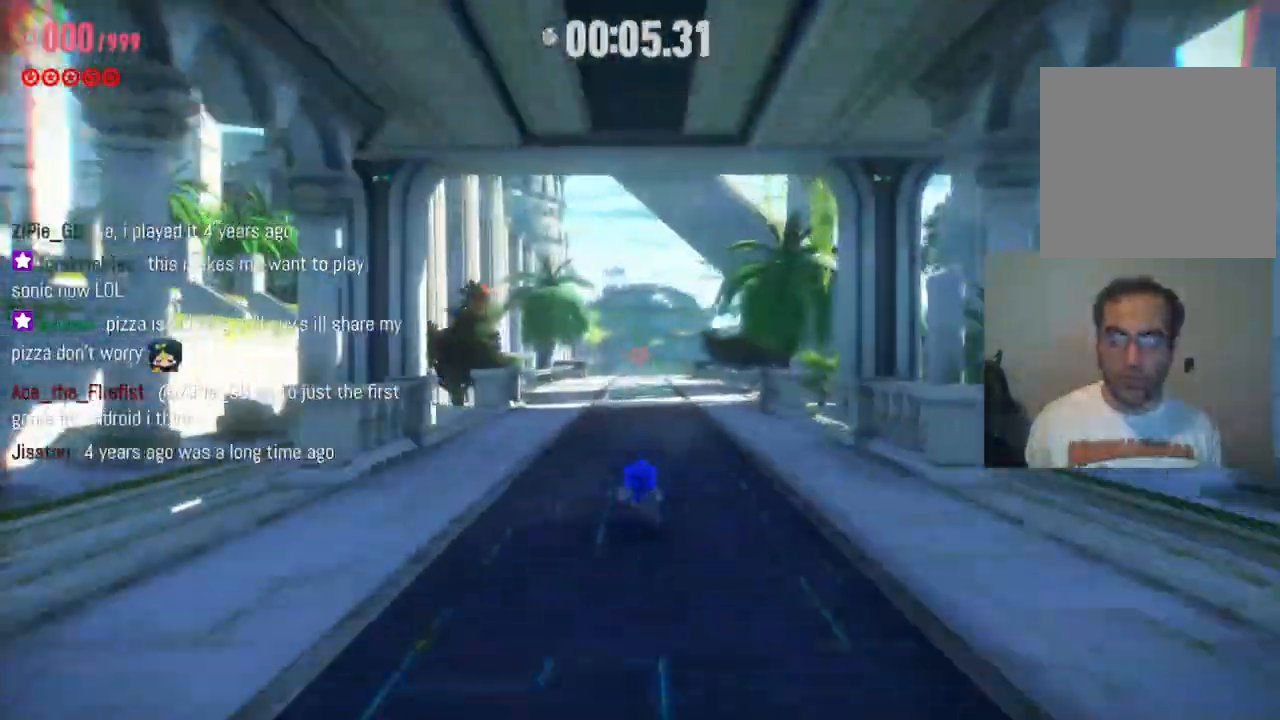
{"buttons": ["R2"], "left_stick": "up", "right_stick": "center", "events": [[317, "R2", "down"]]}
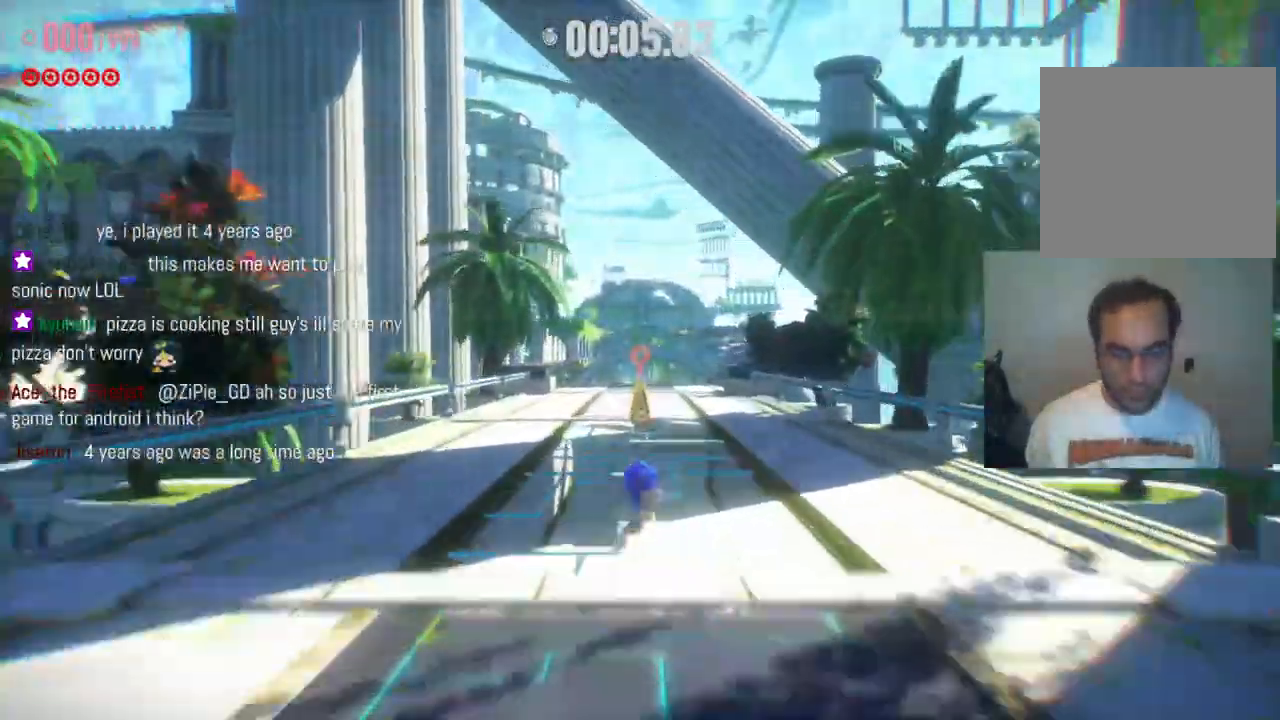
{"buttons": ["R2"], "left_stick": "up", "right_stick": "center", "events": [[150, "R2", "up"], [250, "R2", "down"]]}
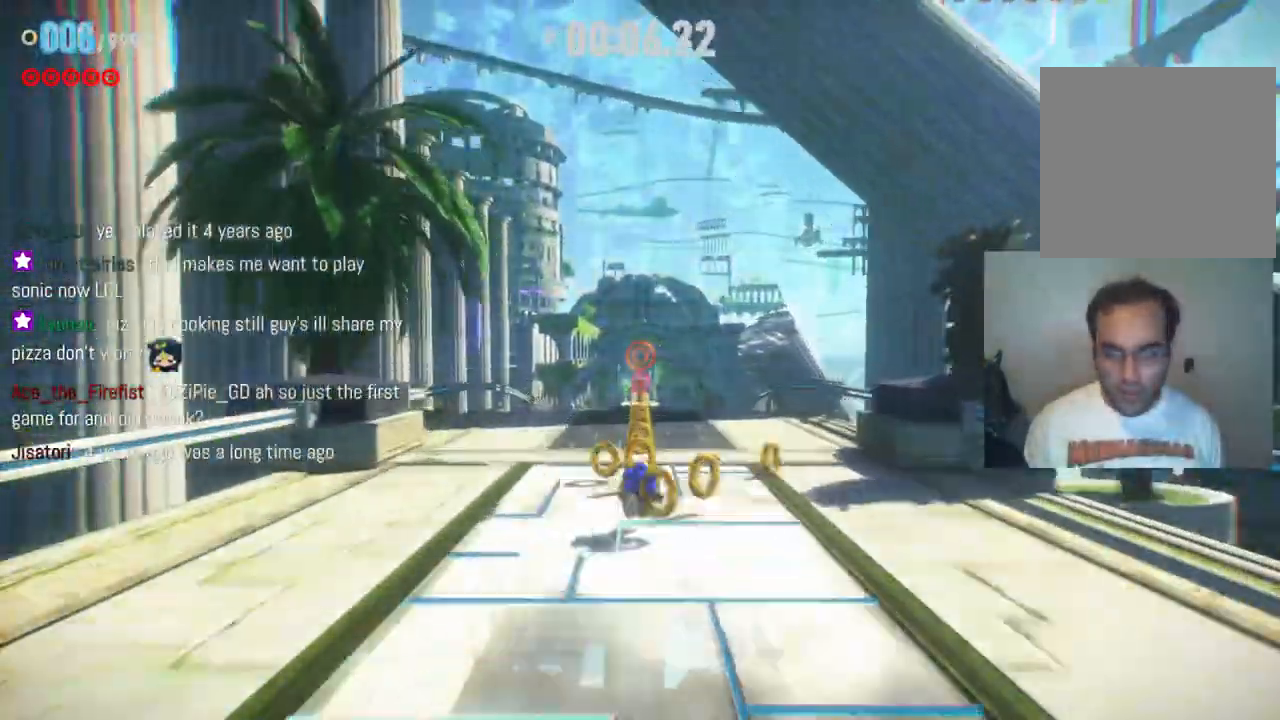
{"buttons": ["R2"], "left_stick": "up", "right_stick": "center", "events": [[33, "R2", "up"], [133, "R2", "down"]]}
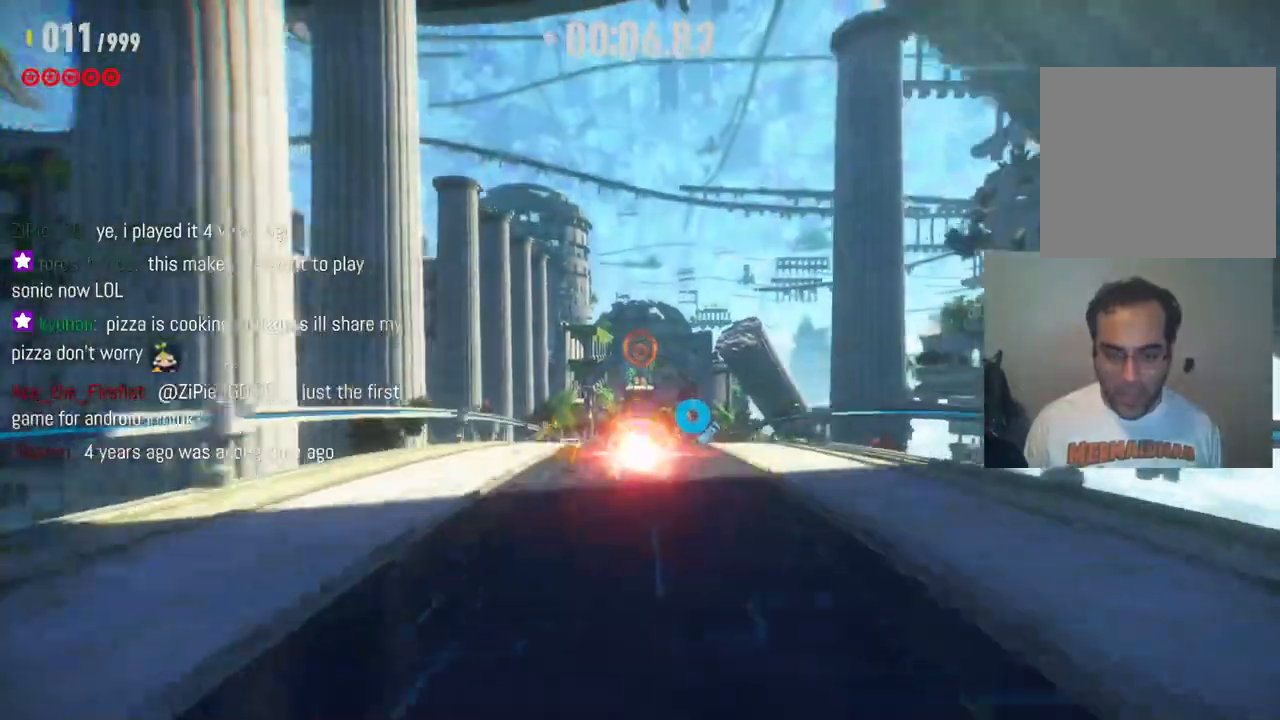
{"buttons": ["R2"], "left_stick": "up", "right_stick": "center", "events": []}
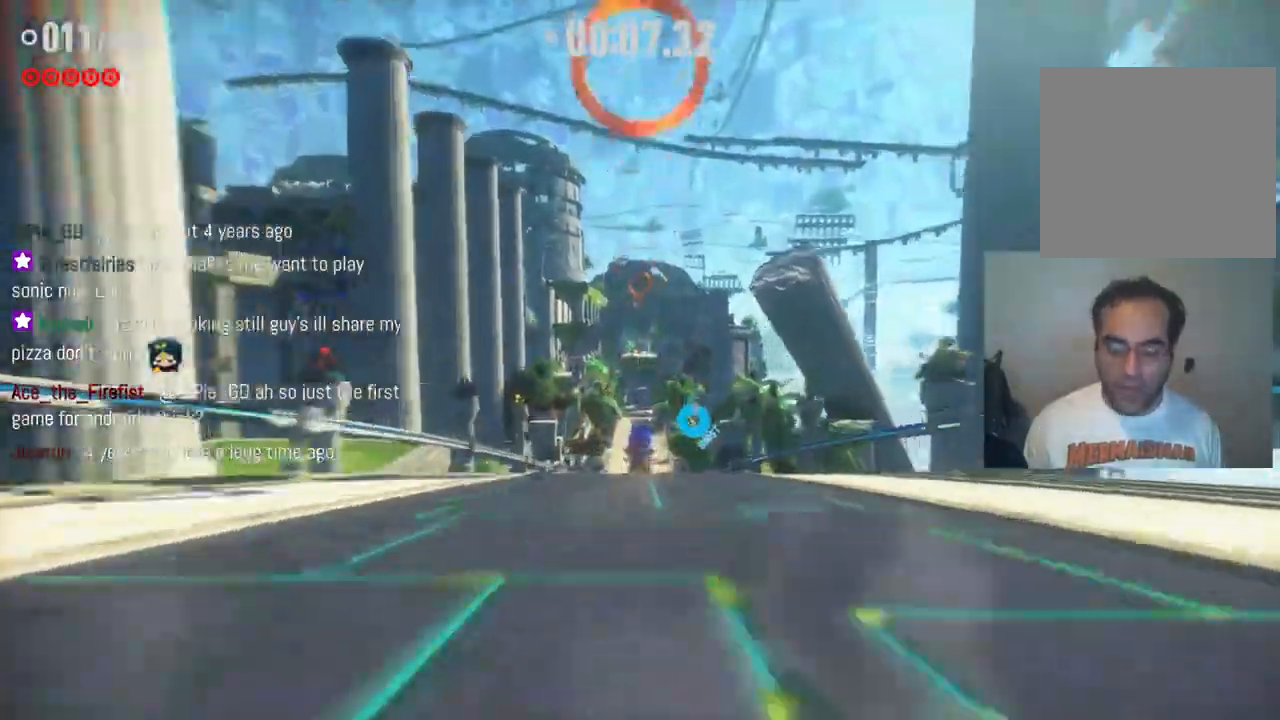
{"buttons": ["R2"], "left_stick": "up", "right_stick": "center", "events": []}
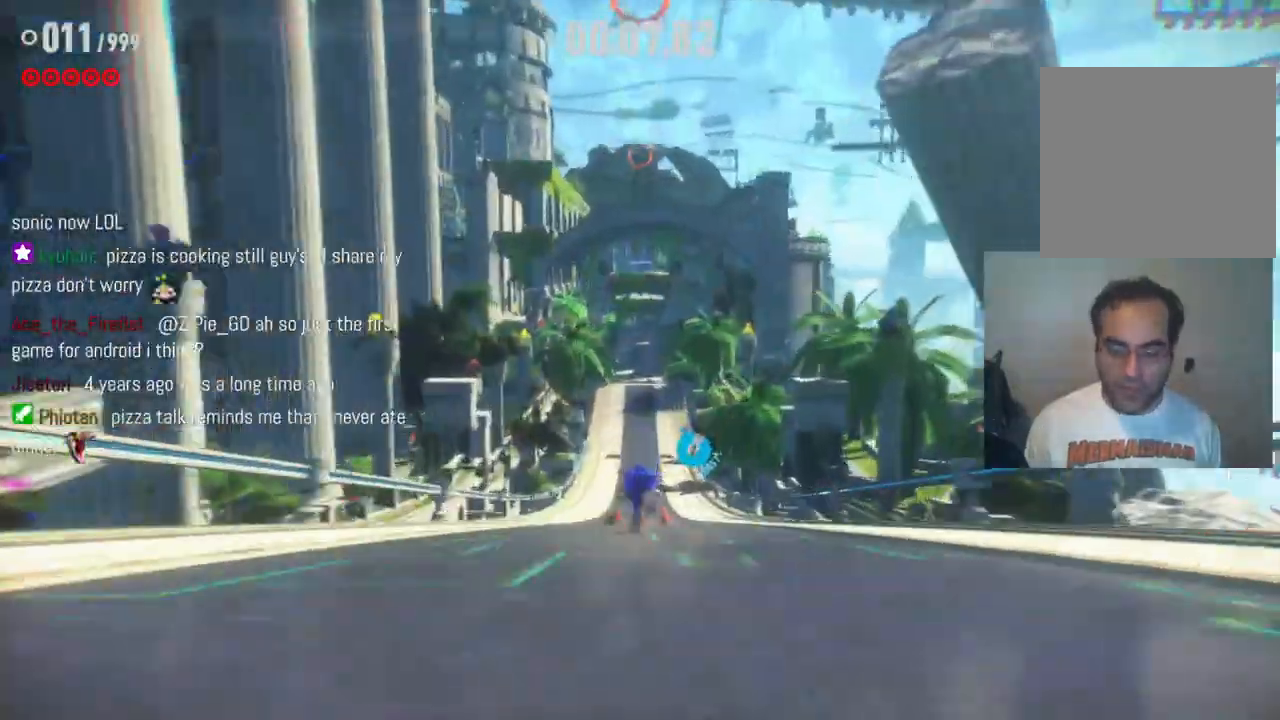
{"buttons": ["R2"], "left_stick": "up", "right_stick": "center", "events": []}
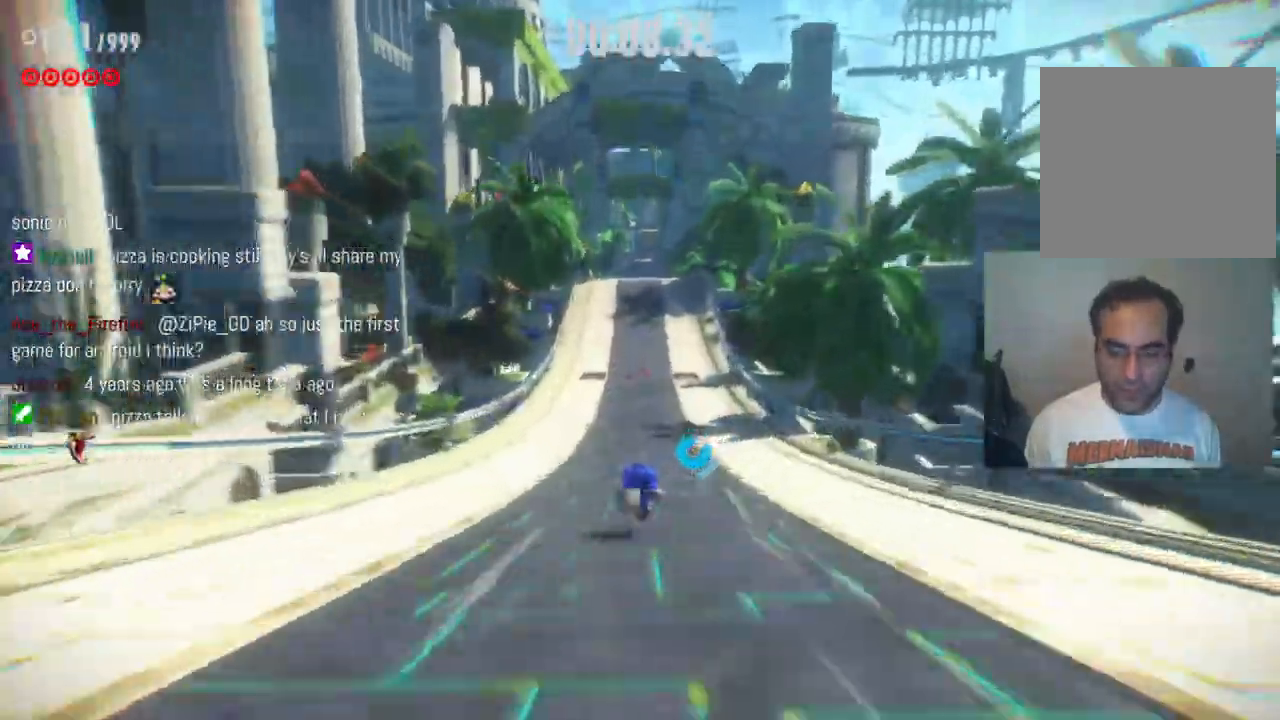
{"buttons": ["R2"], "left_stick": "up-left", "right_stick": "center", "events": [[117, "left_stick", "up-left"], [300, "left_stick", "up"], [500, "left_stick", "up-left"]]}
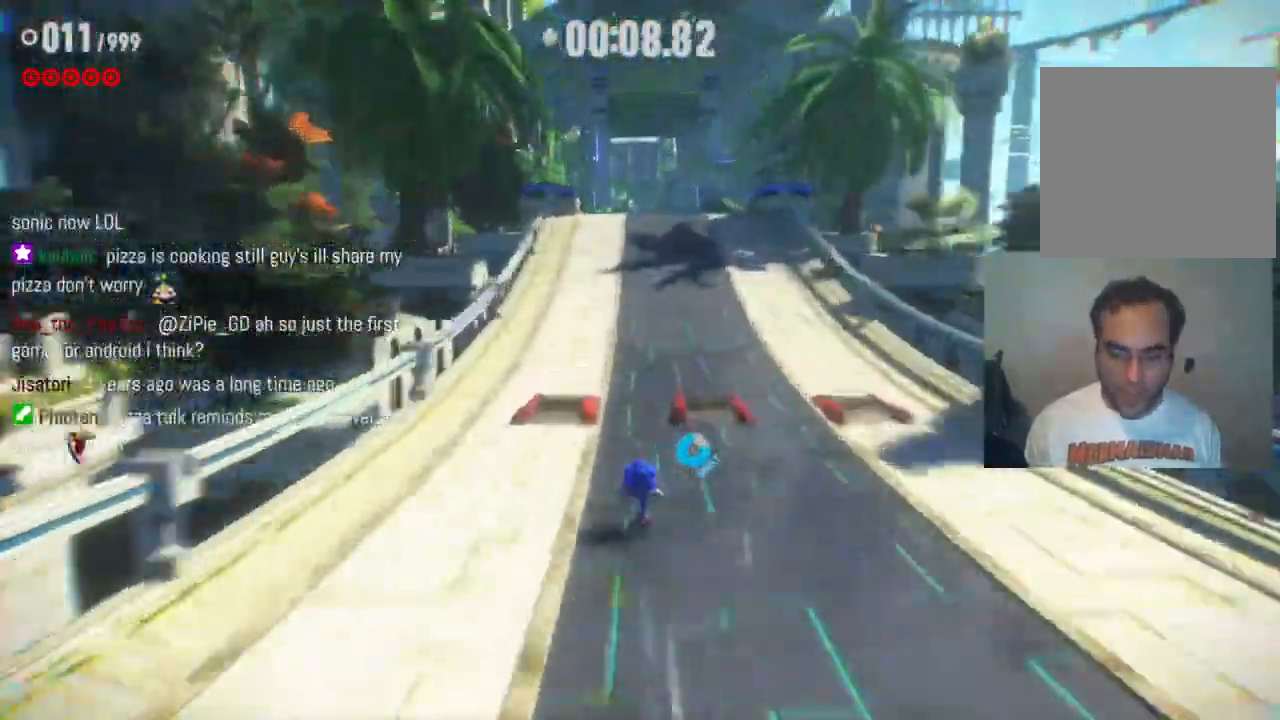
{"buttons": ["R2"], "left_stick": "up", "right_stick": "center", "events": [[333, "left_stick", "up"]]}
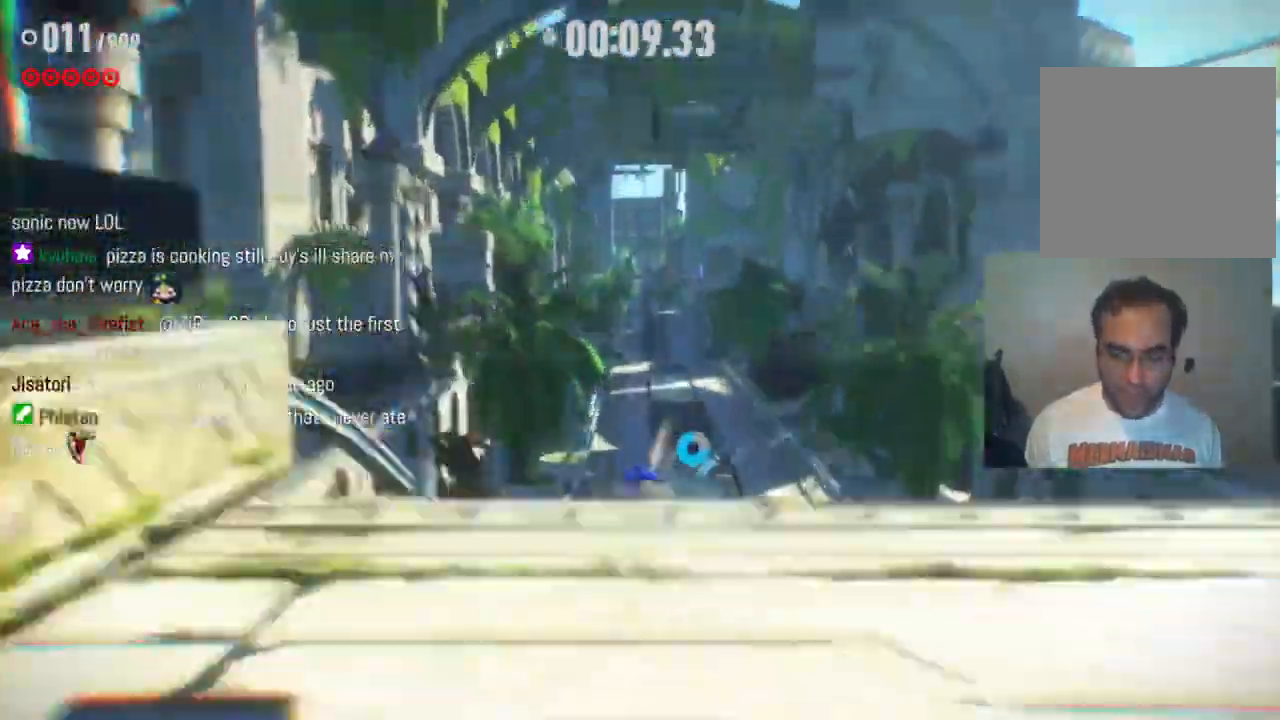
{"buttons": ["R2"], "left_stick": "up", "right_stick": "center", "events": []}
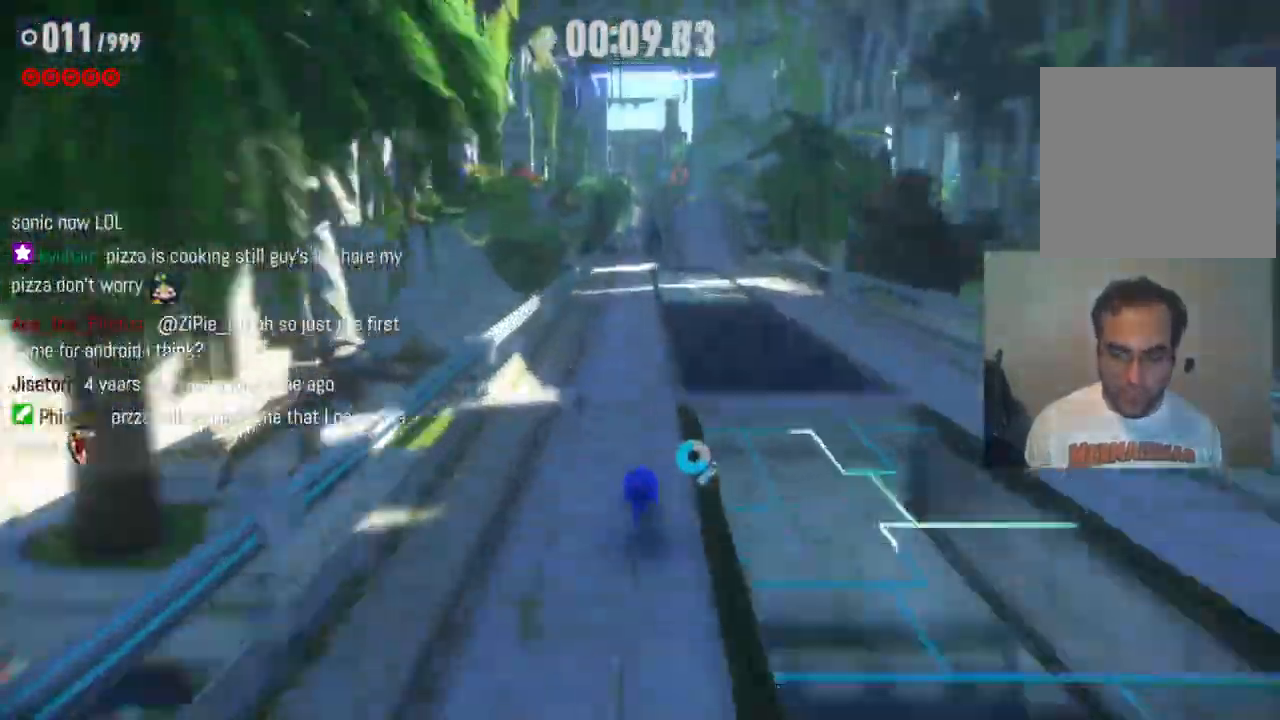
{"buttons": ["R2"], "left_stick": "up", "right_stick": "center", "events": []}
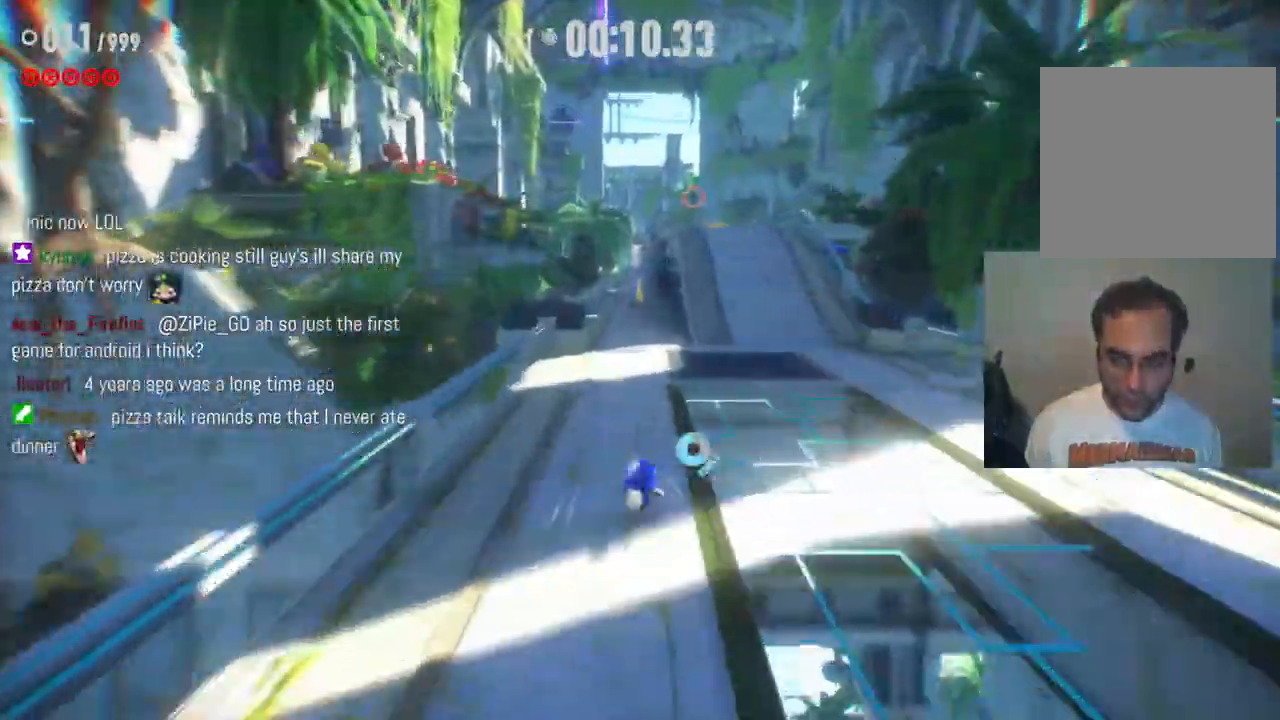
{"buttons": ["R2"], "left_stick": "up", "right_stick": "center", "events": []}
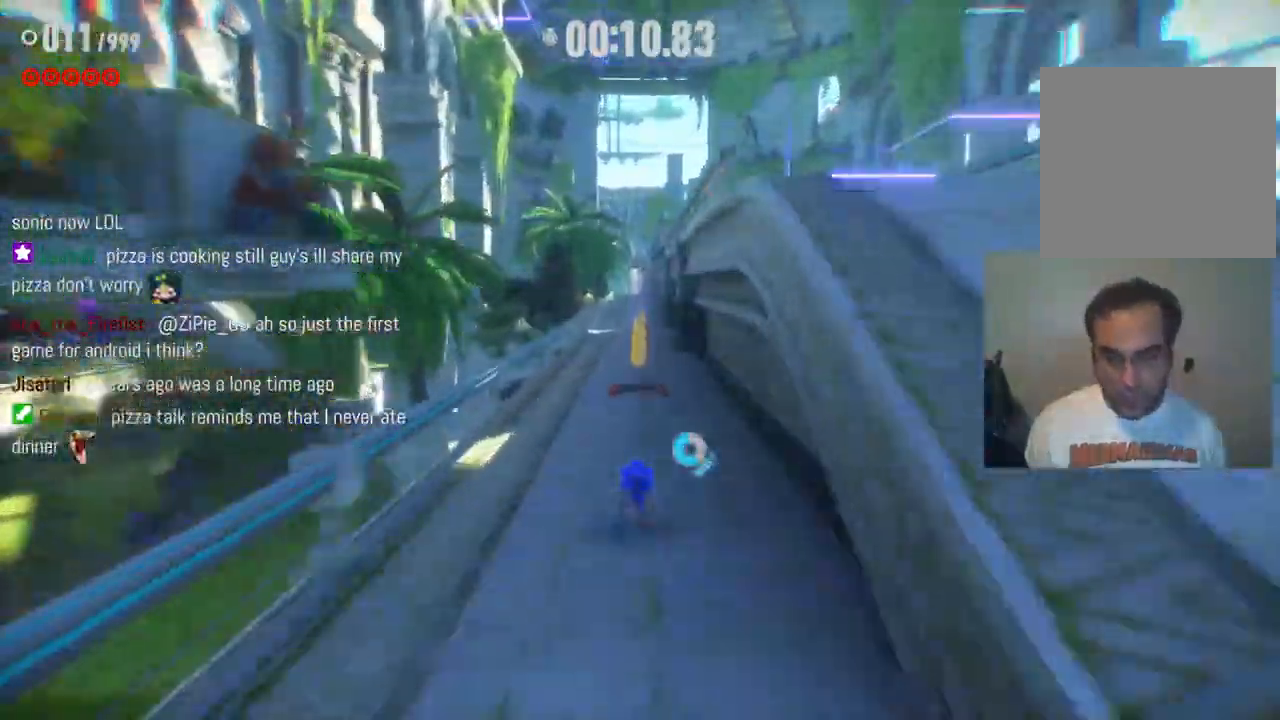
{"buttons": ["R2"], "left_stick": "up", "right_stick": "center", "events": []}
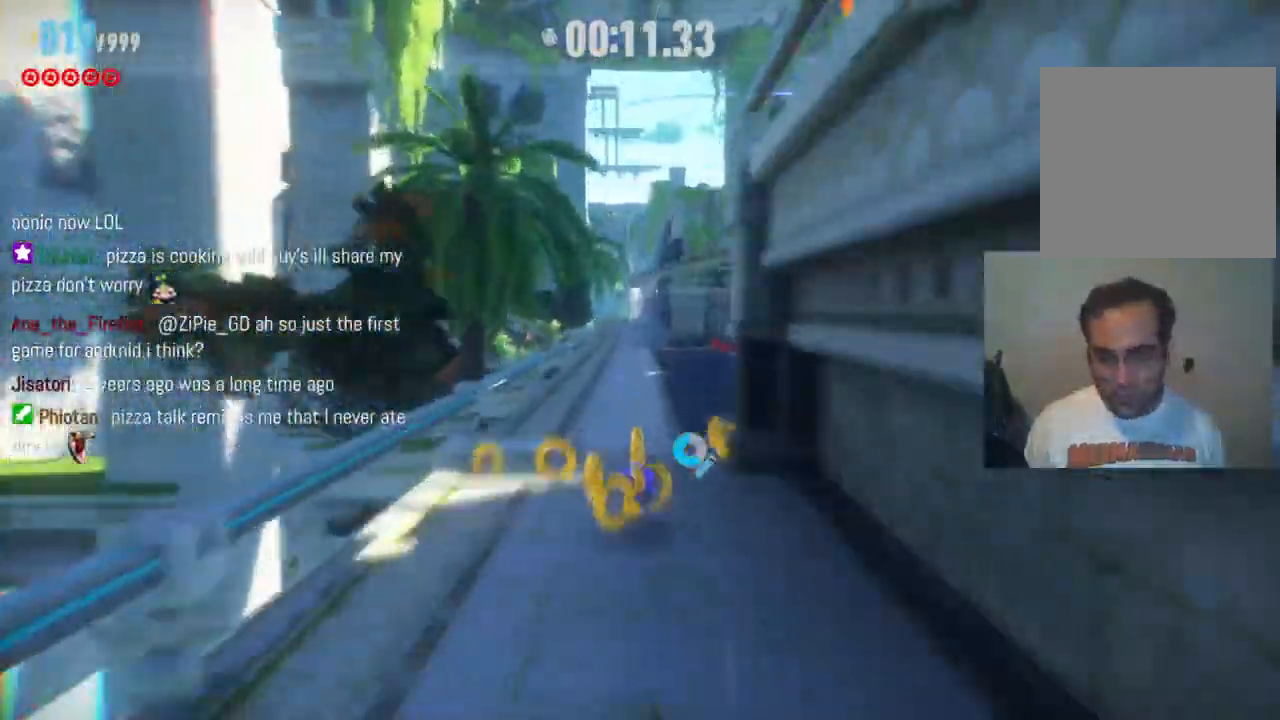
{"buttons": ["R2"], "left_stick": "up", "right_stick": "center", "events": []}
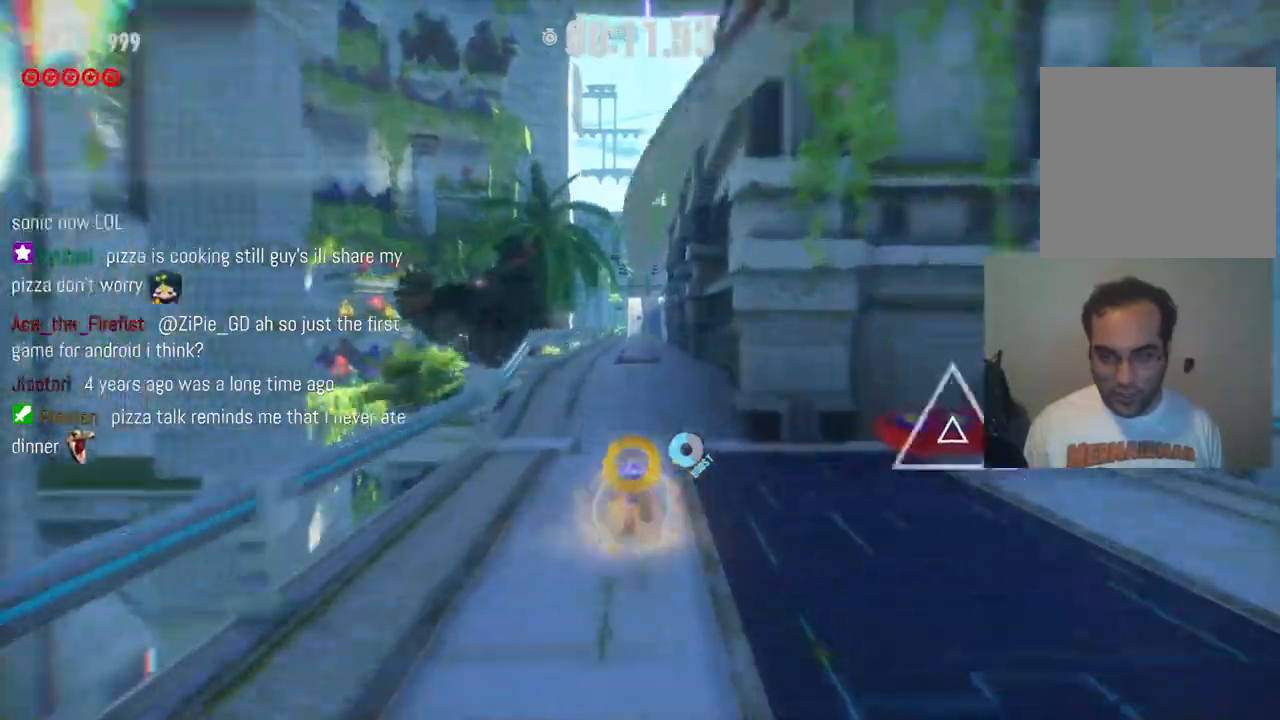
{"buttons": ["R2"], "left_stick": "up", "right_stick": "center", "events": []}
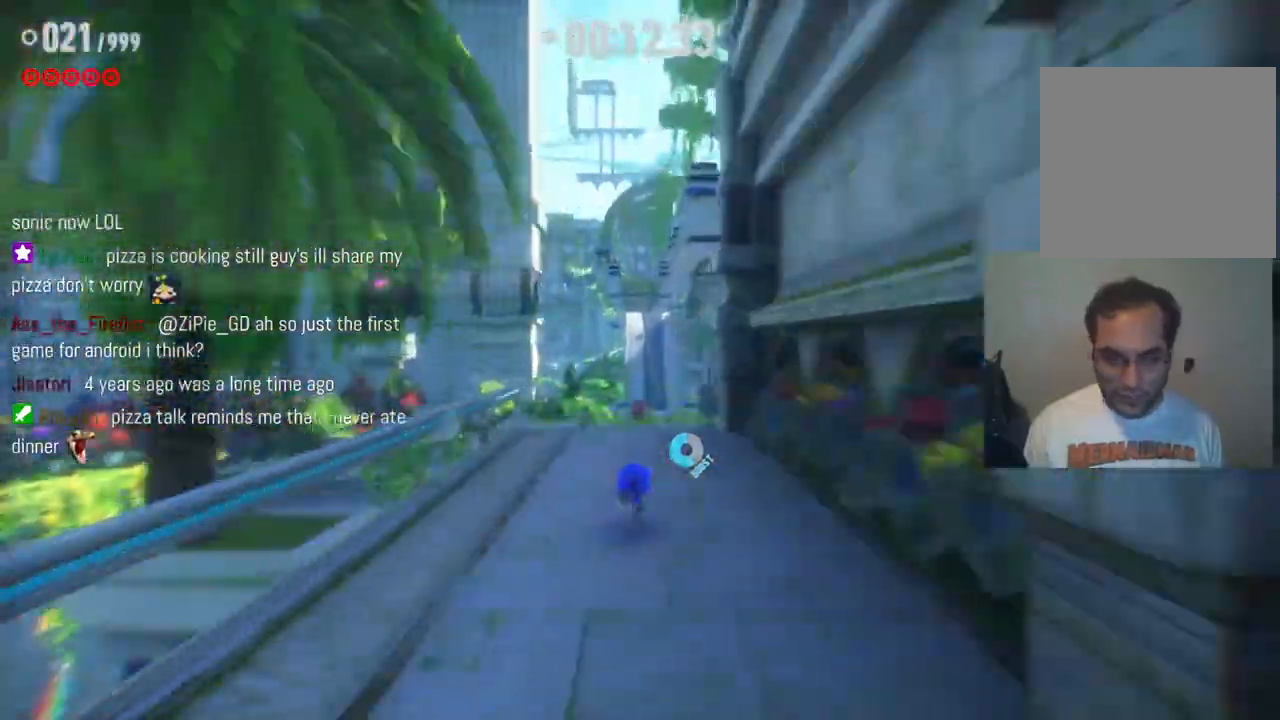
{"buttons": ["R2"], "left_stick": "up", "right_stick": "center", "events": []}
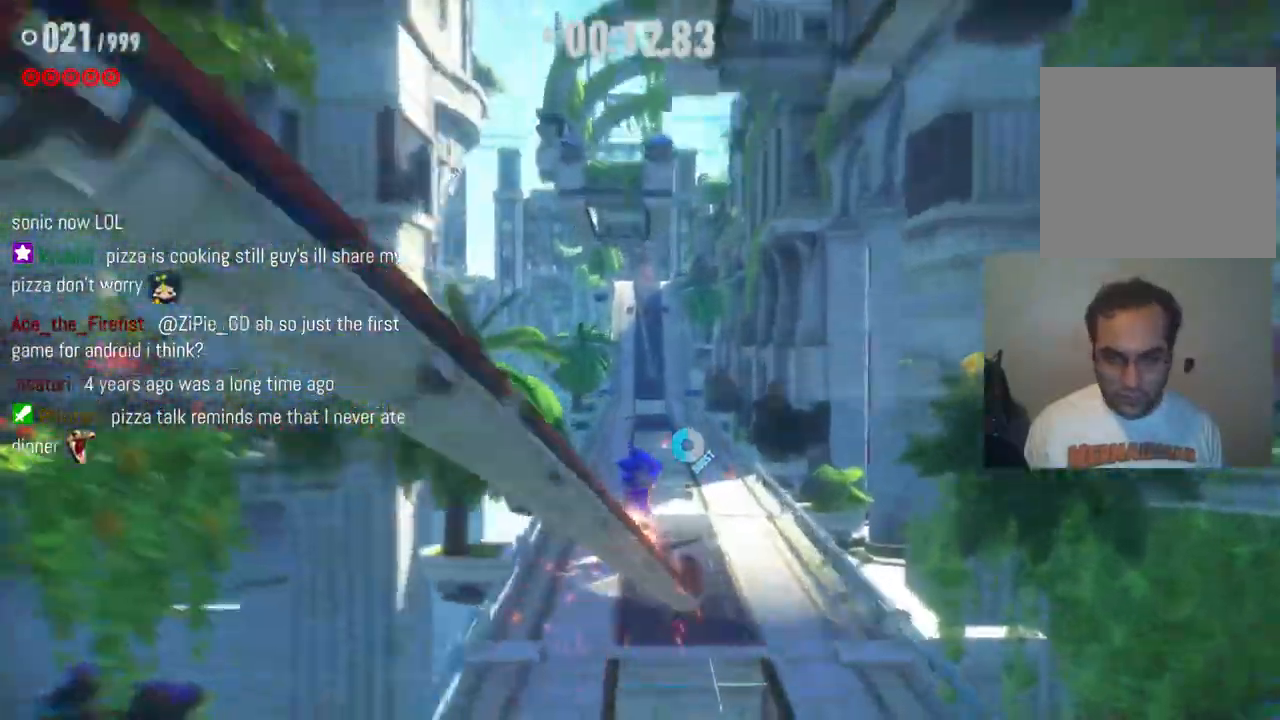
{"buttons": ["R2"], "left_stick": "up", "right_stick": "center", "events": []}
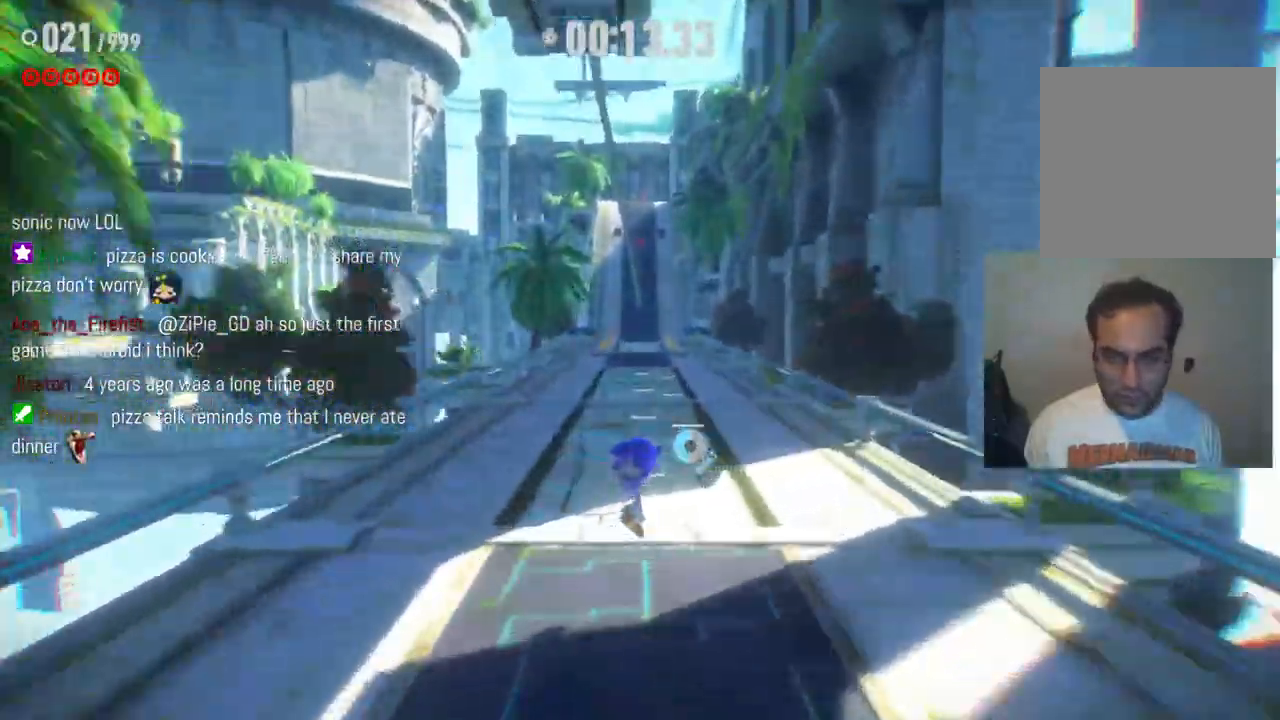
{"buttons": ["R2"], "left_stick": "up", "right_stick": "center", "events": []}
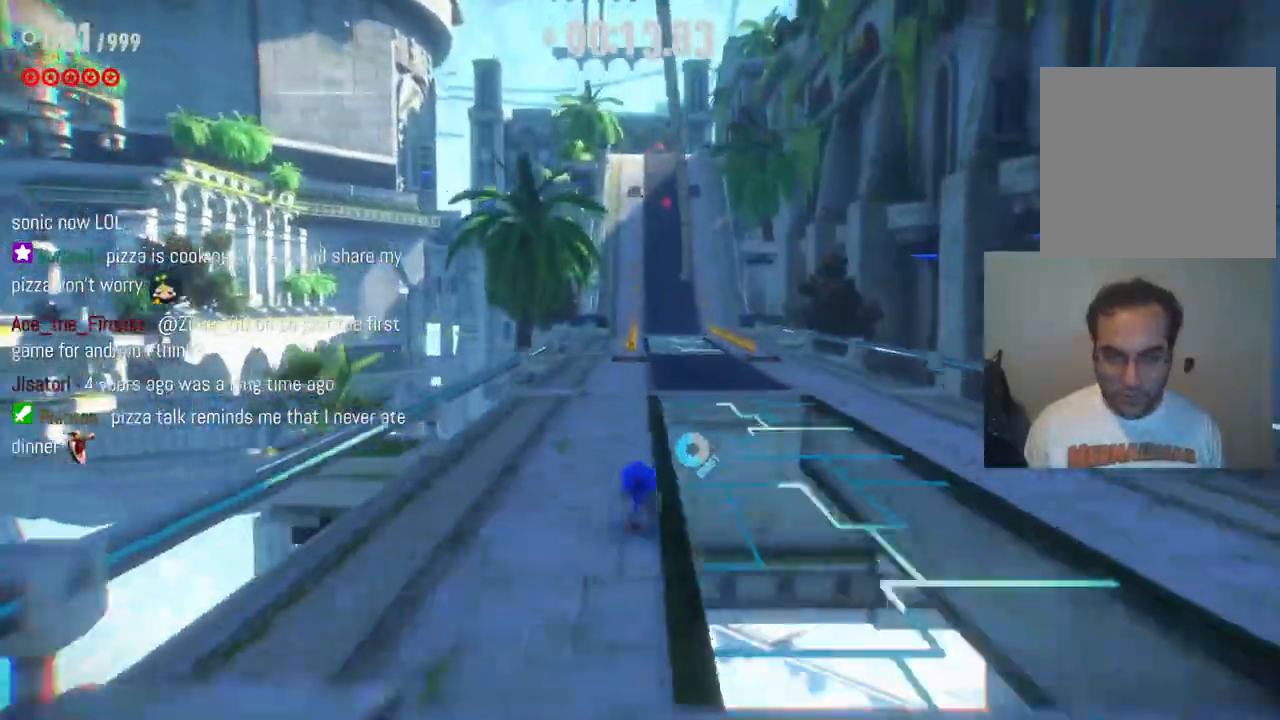
{"buttons": ["R2"], "left_stick": "up", "right_stick": "center", "events": []}